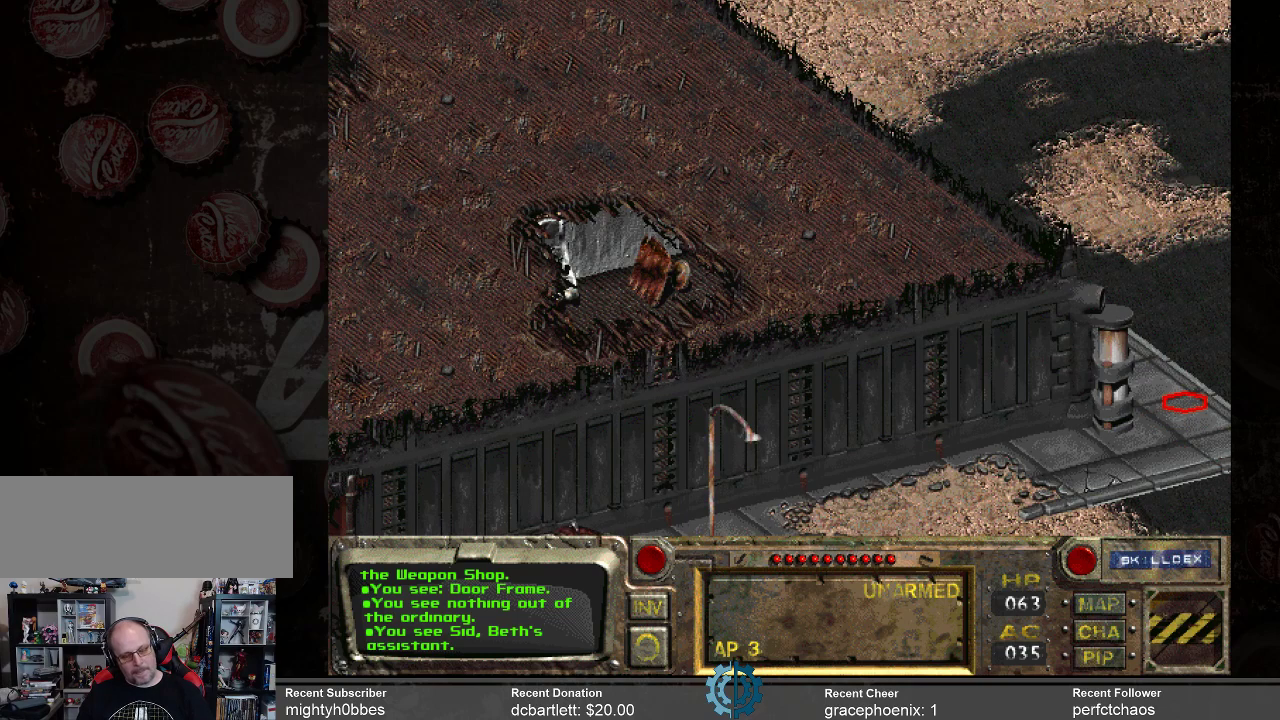
Gameplay with keyboard and mouse; each line is a JSON object with the keys and mouse buttons held at the frame after it. "events" lists presses ("down") and releases ("up") of ".", "/", "0", "1", "2", "3", "4", "5", "6", "7", "8", "9", "a", "alt_l", "alt_r", "b", "backslash", "backspace", "c", "caps_lock", "comma", "ctrl_l", "ctrl_r", "d", "e", "equals", "f", "g", "h", "i", "j", "k", "l", "lbracket", "m", "minus", "n", "o", "p", "q", "quote", "r", "rbracket", "return", "s", "semicolon", "shift_l", "shift_r", "space", "super_l", "super_r", "t", "tab", "tilde", "u", "v", "w", "x", "y", "z", "mouse_left" and "mouse_right" between this image and that frame as [ms after this image, input, new state], when the widget could be followed in between. "mouse_left", "mouse_right" = the "left", "right" buttons of the "mouse" list. No other keys are recorded. Not read: mouse_move.
{"keys": [], "mouse": [], "events": []}
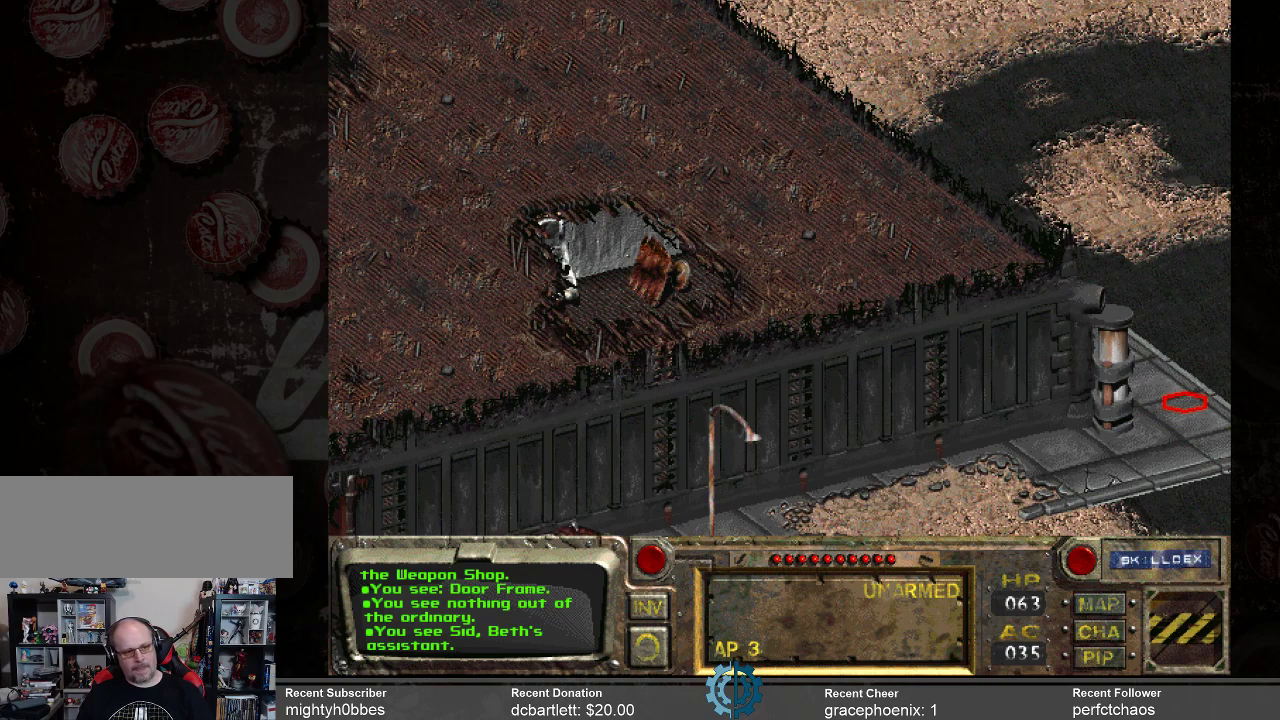
{"keys": [], "mouse": [], "events": []}
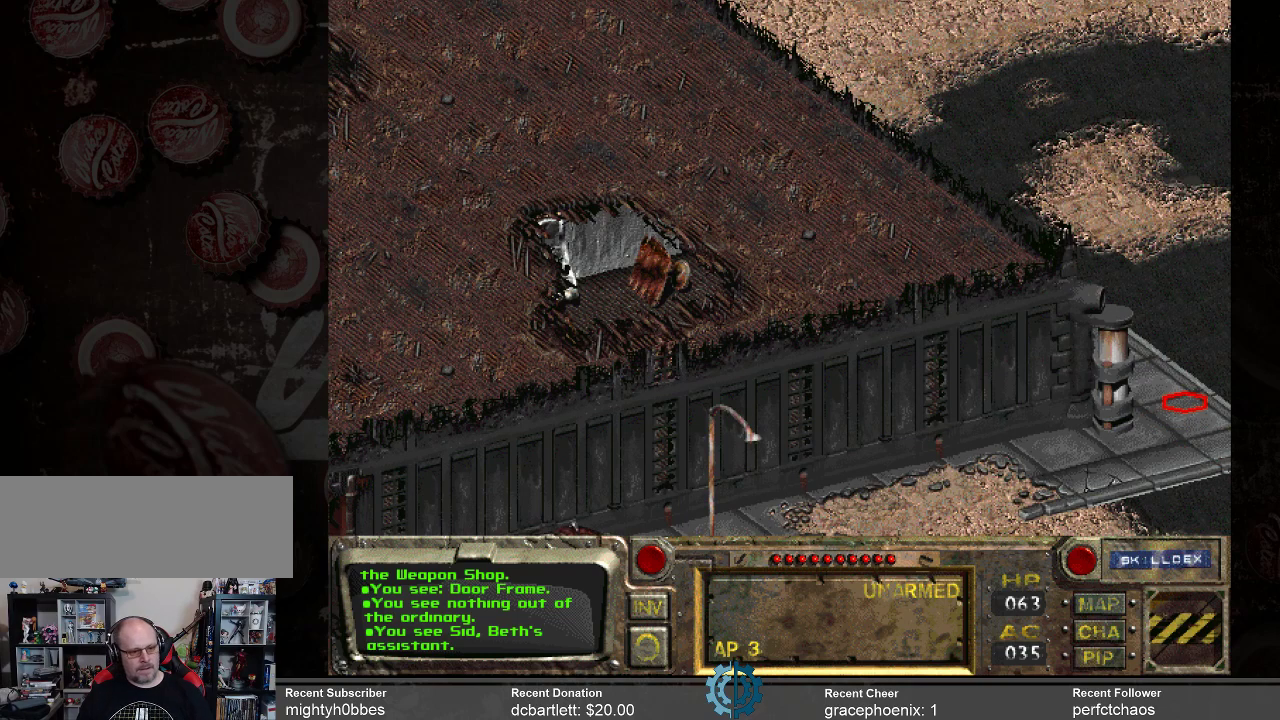
{"keys": [], "mouse": [], "events": []}
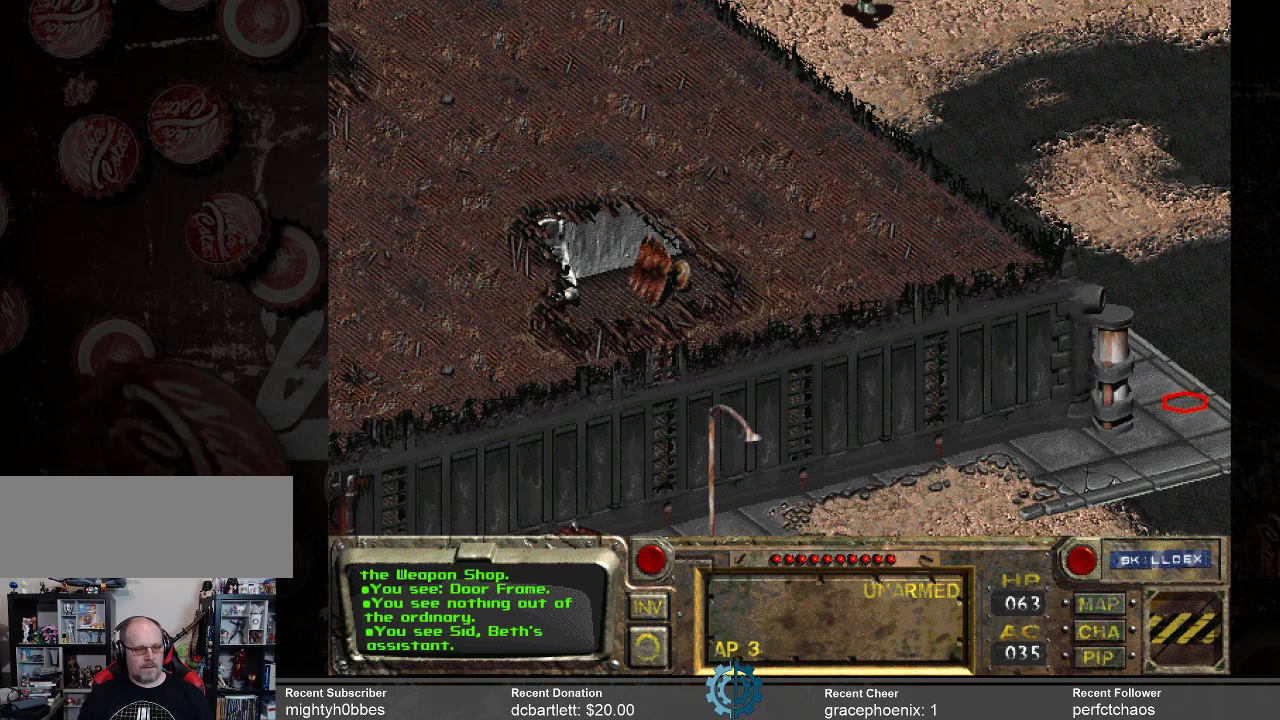
{"keys": [], "mouse": [], "events": []}
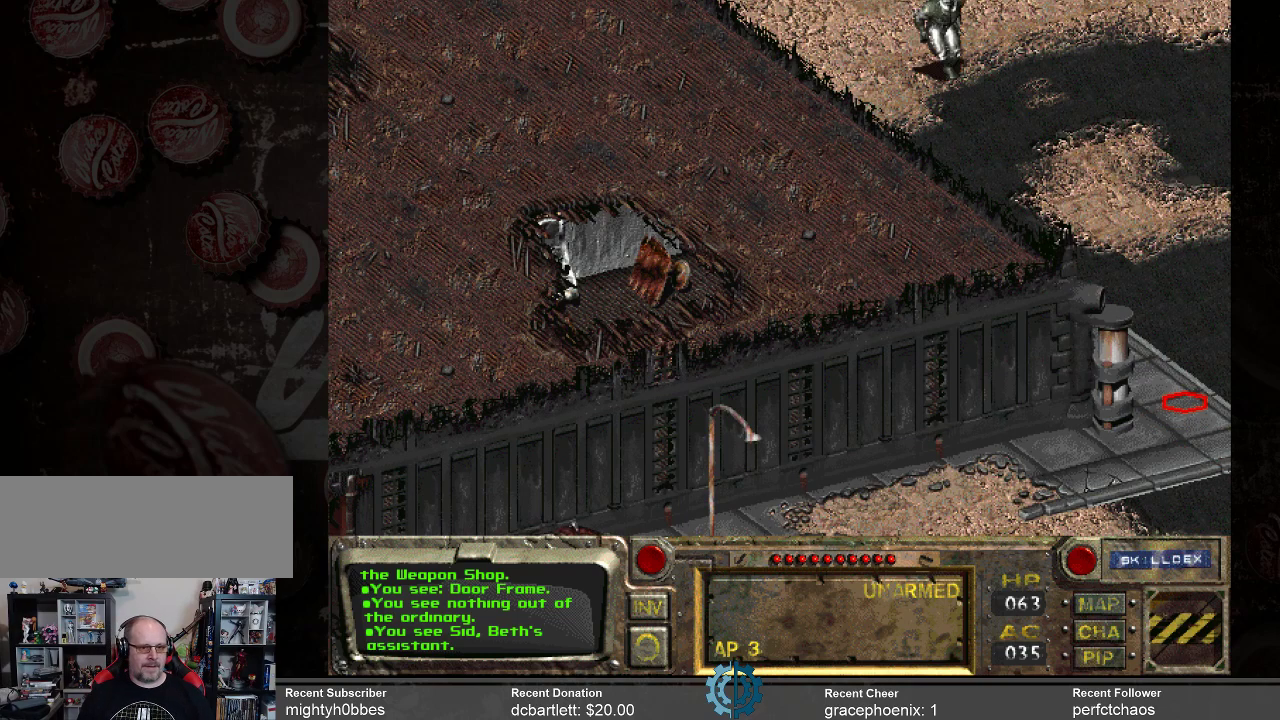
{"keys": [], "mouse": [], "events": []}
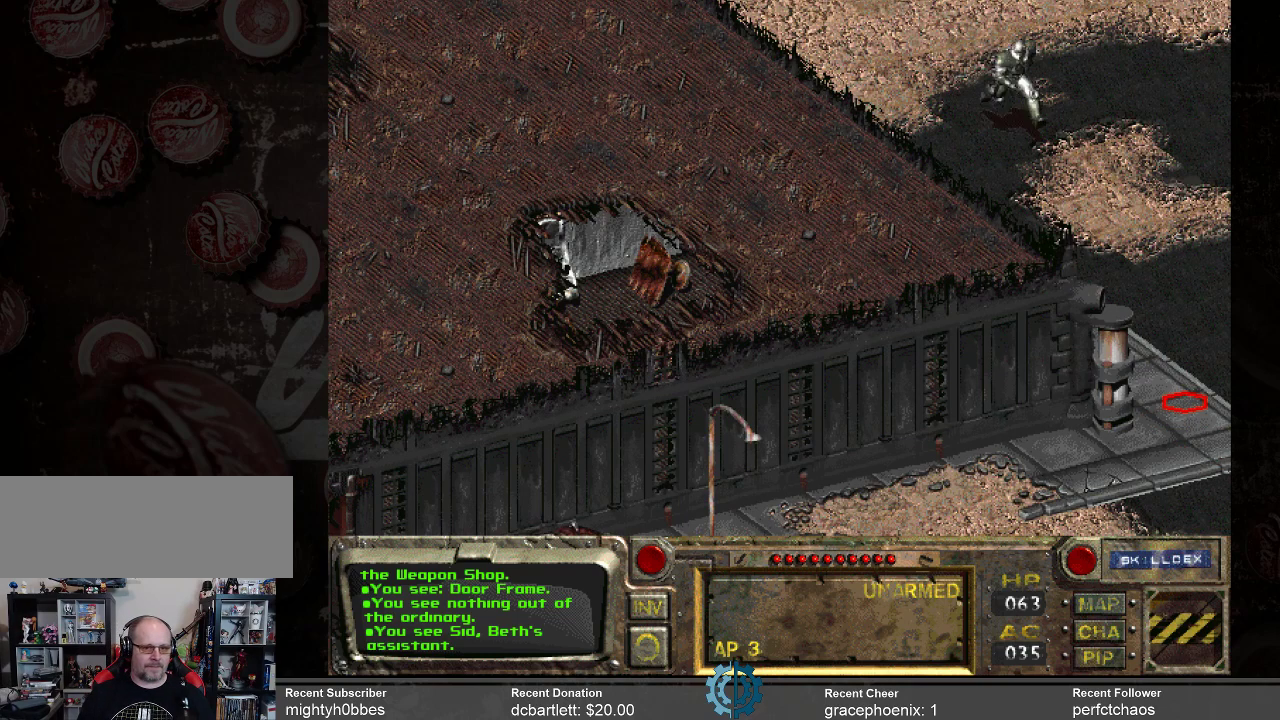
{"keys": [], "mouse": [], "events": []}
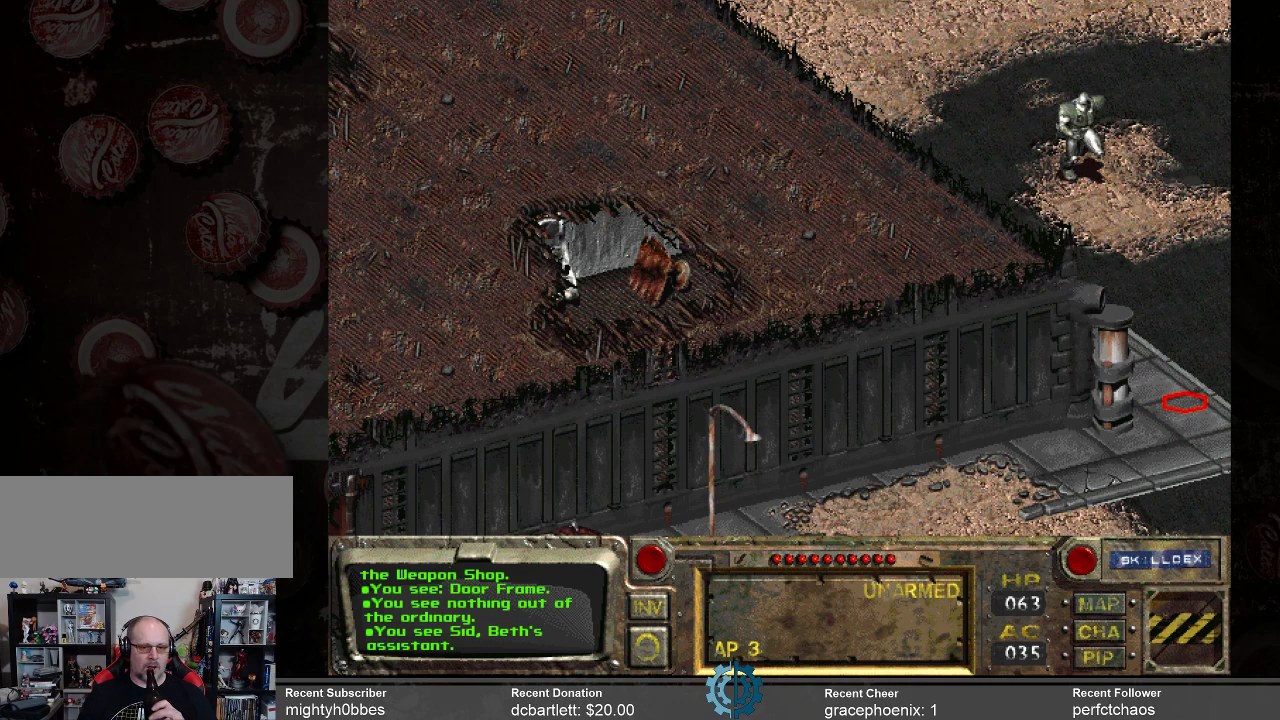
{"keys": [], "mouse": [], "events": []}
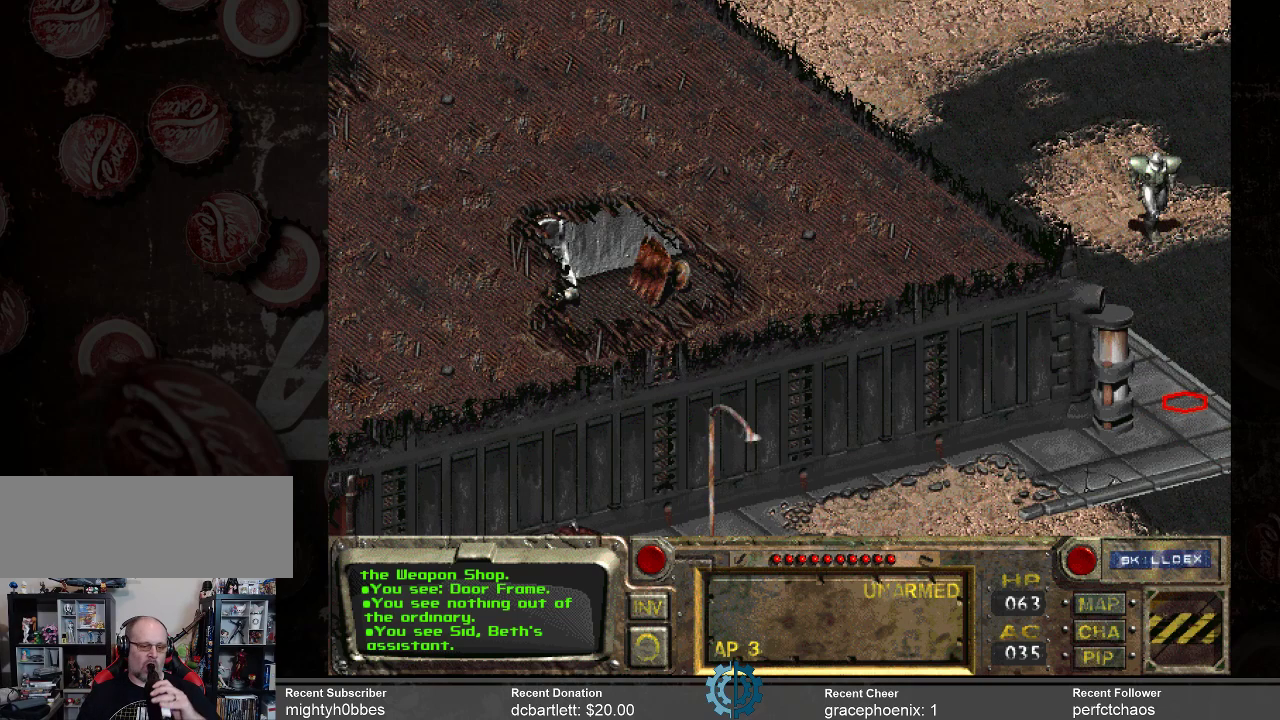
{"keys": [], "mouse": [], "events": []}
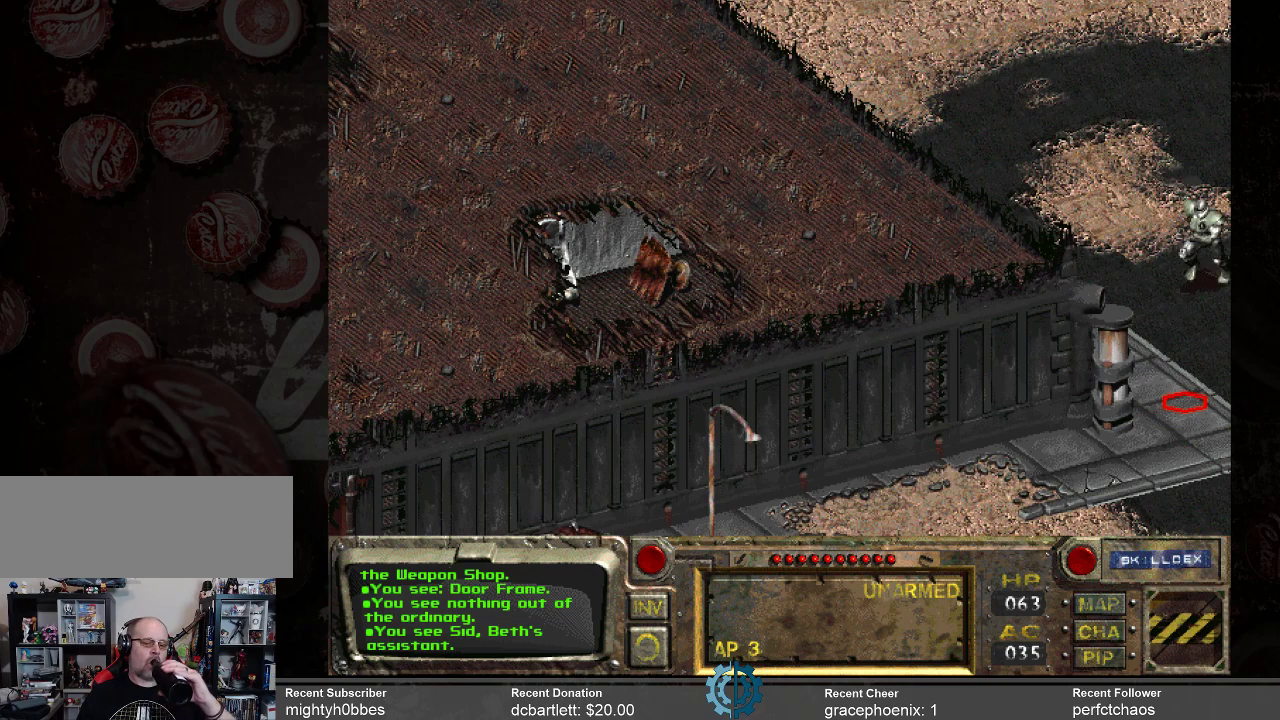
{"keys": [], "mouse": [], "events": []}
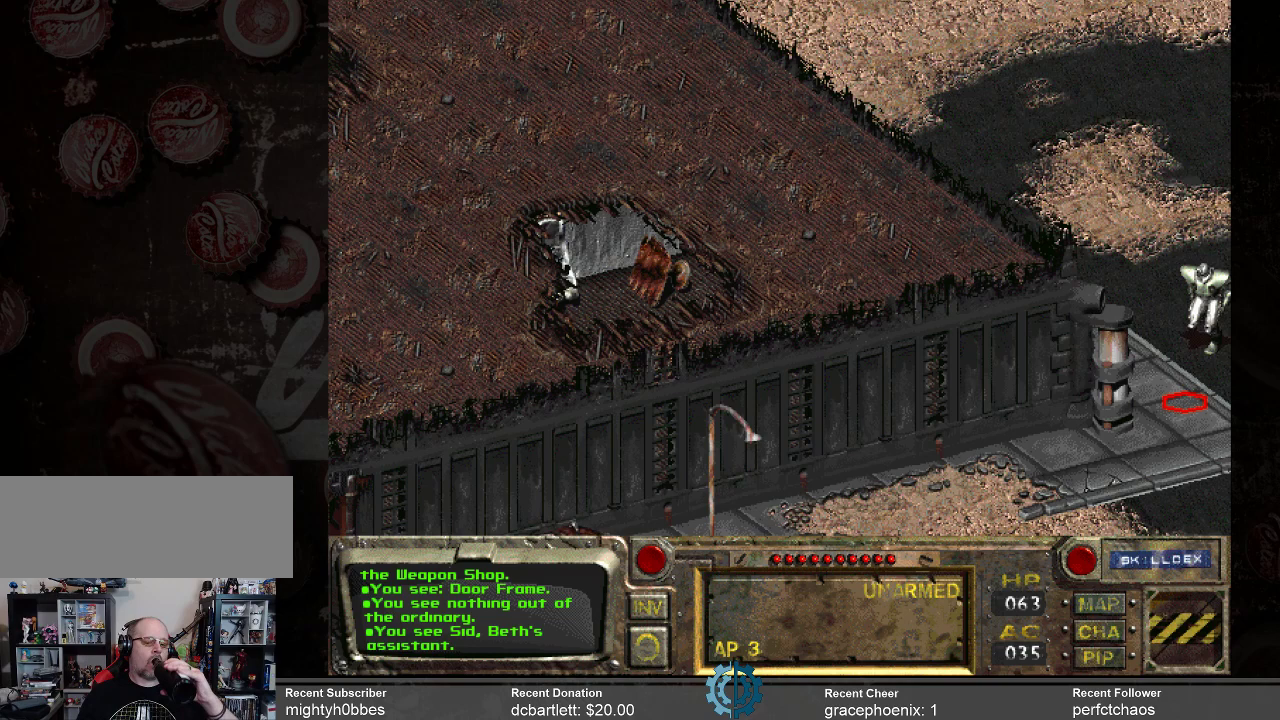
{"keys": [], "mouse": [], "events": []}
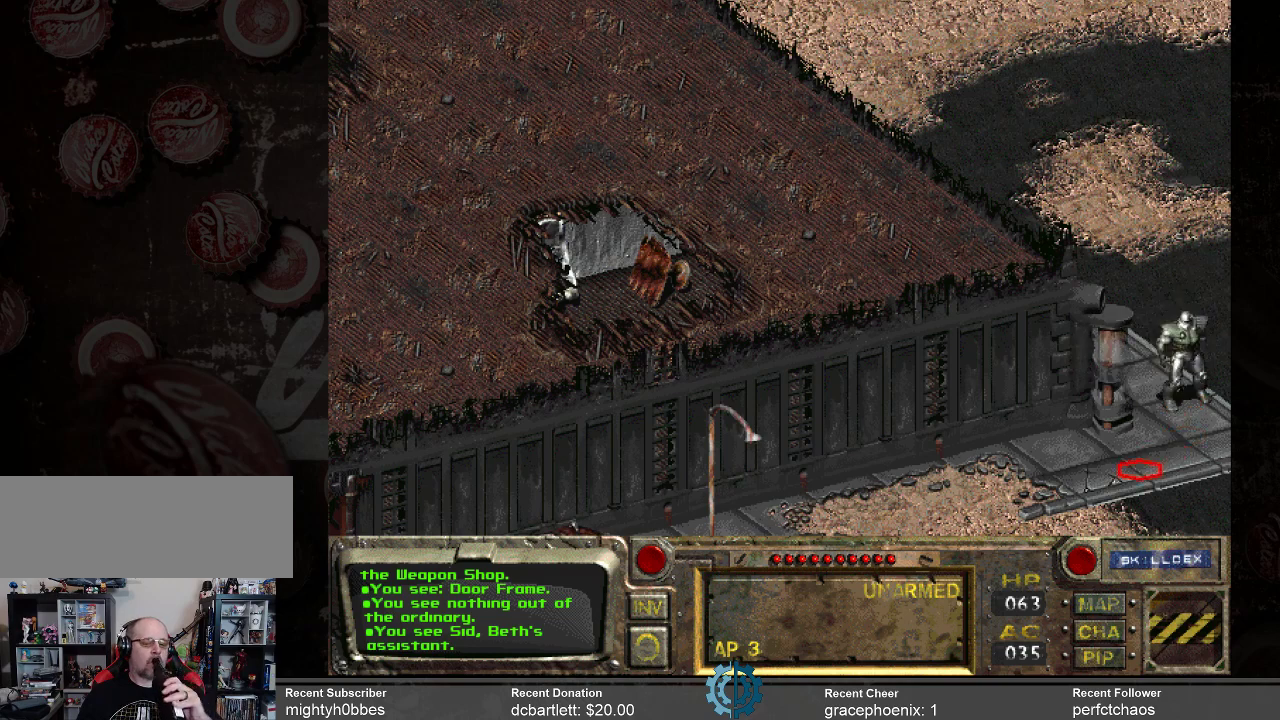
{"keys": [], "mouse": [], "events": [[200, "mouse_left", "down"], [300, "mouse_left", "up"]]}
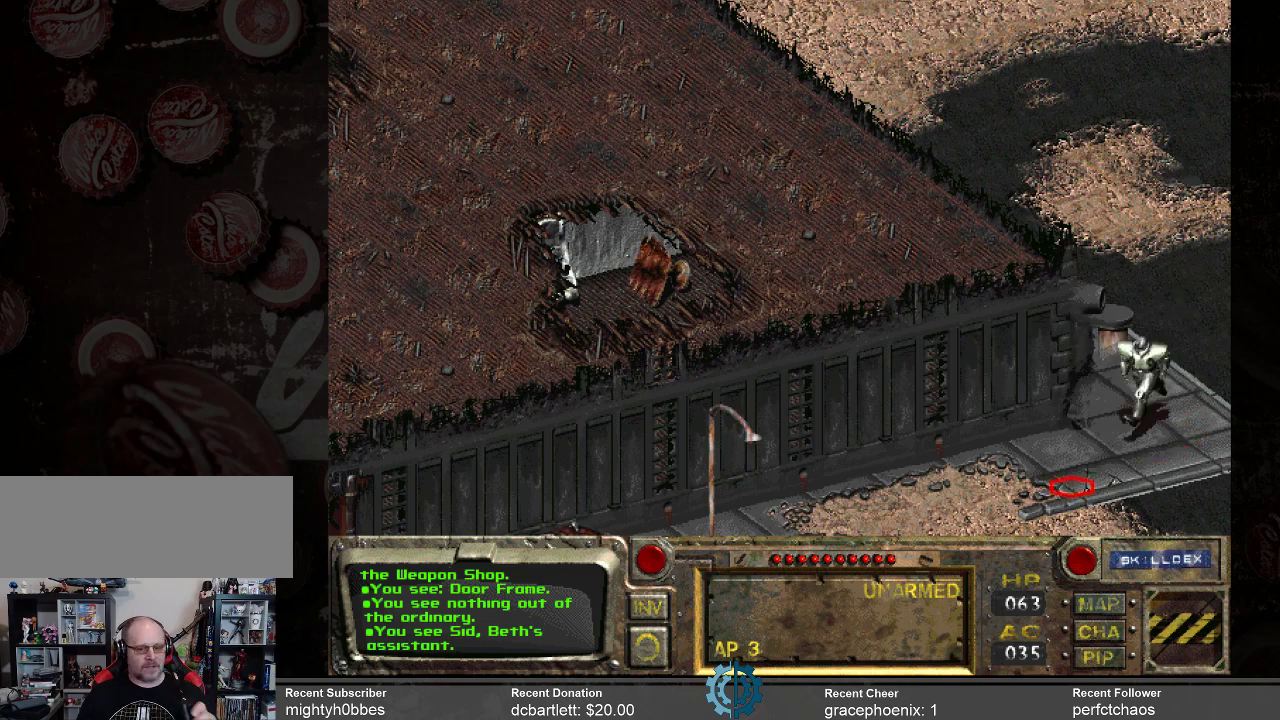
{"keys": [], "mouse": [], "events": []}
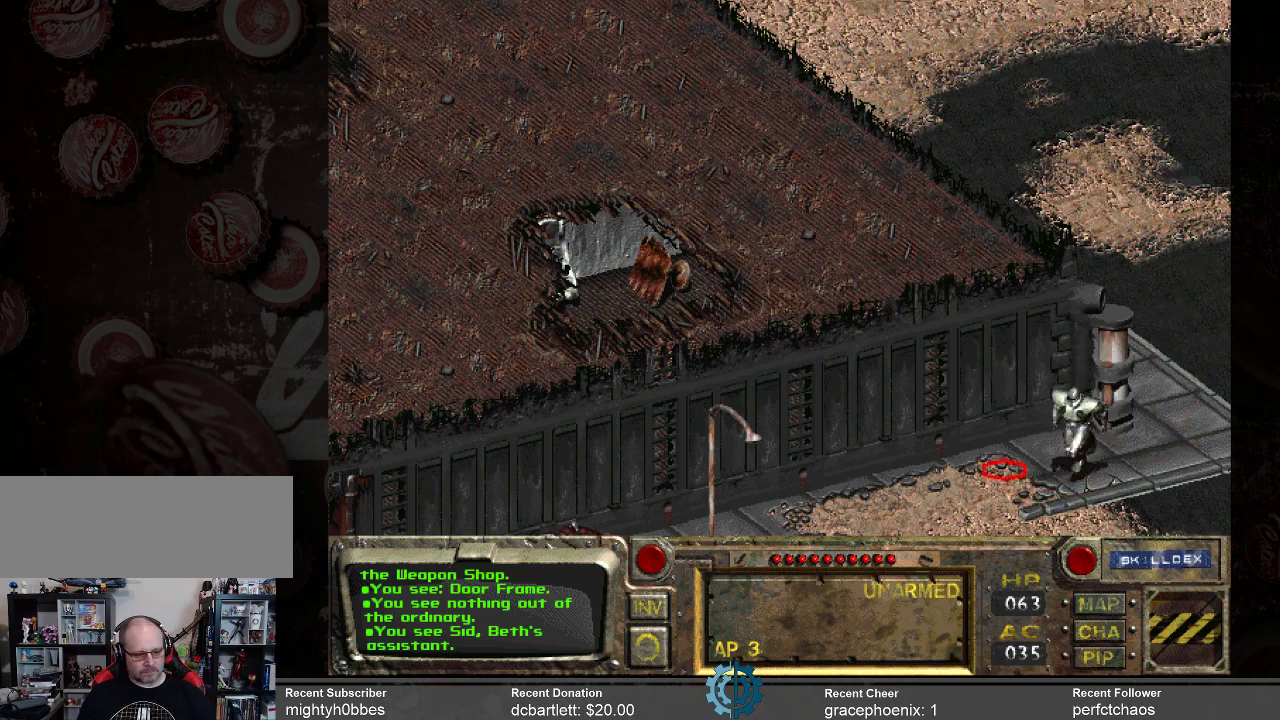
{"keys": [], "mouse": [], "events": []}
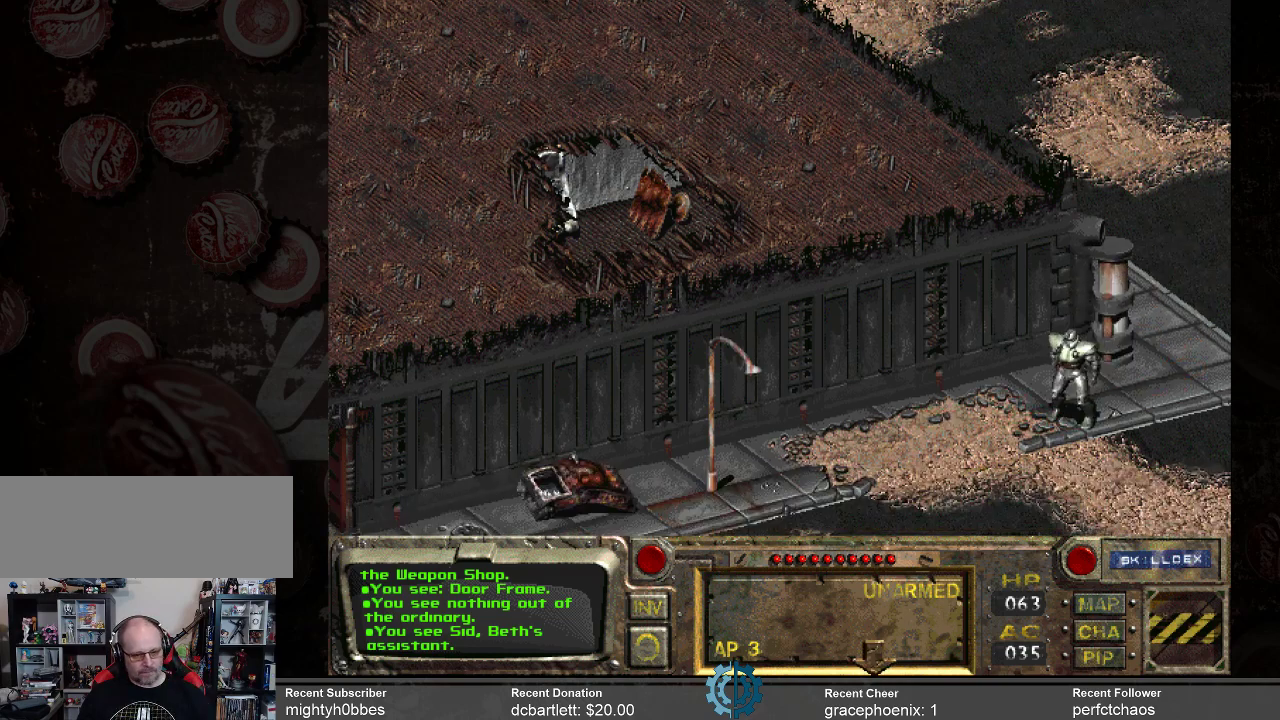
{"keys": [], "mouse": [], "events": []}
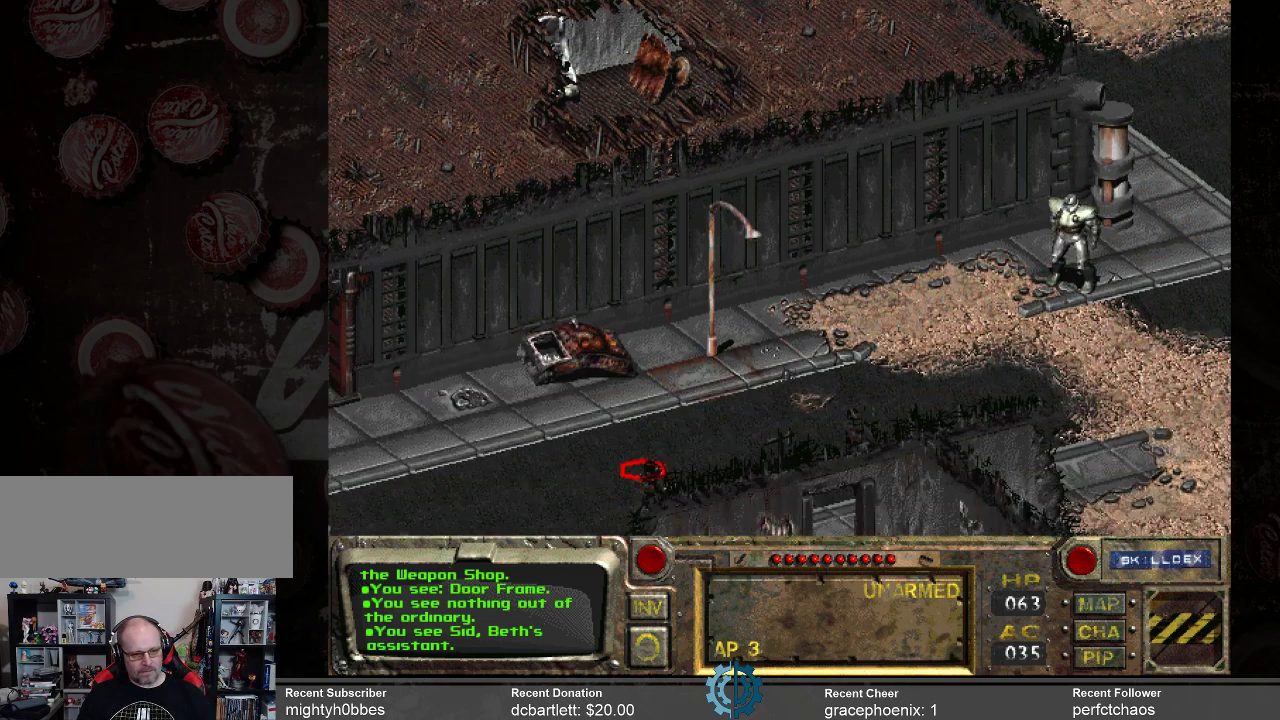
{"keys": [], "mouse": [], "events": [[267, "mouse_left", "down"], [367, "mouse_left", "up"]]}
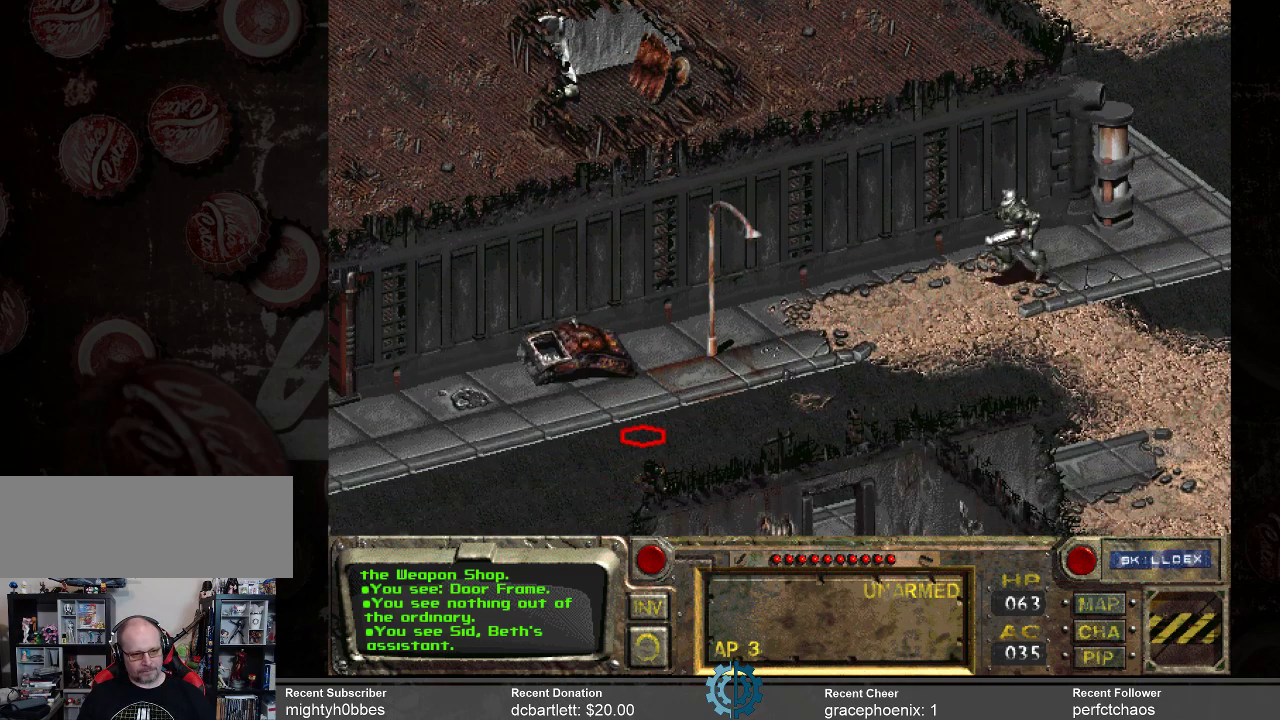
{"keys": [], "mouse": [], "events": []}
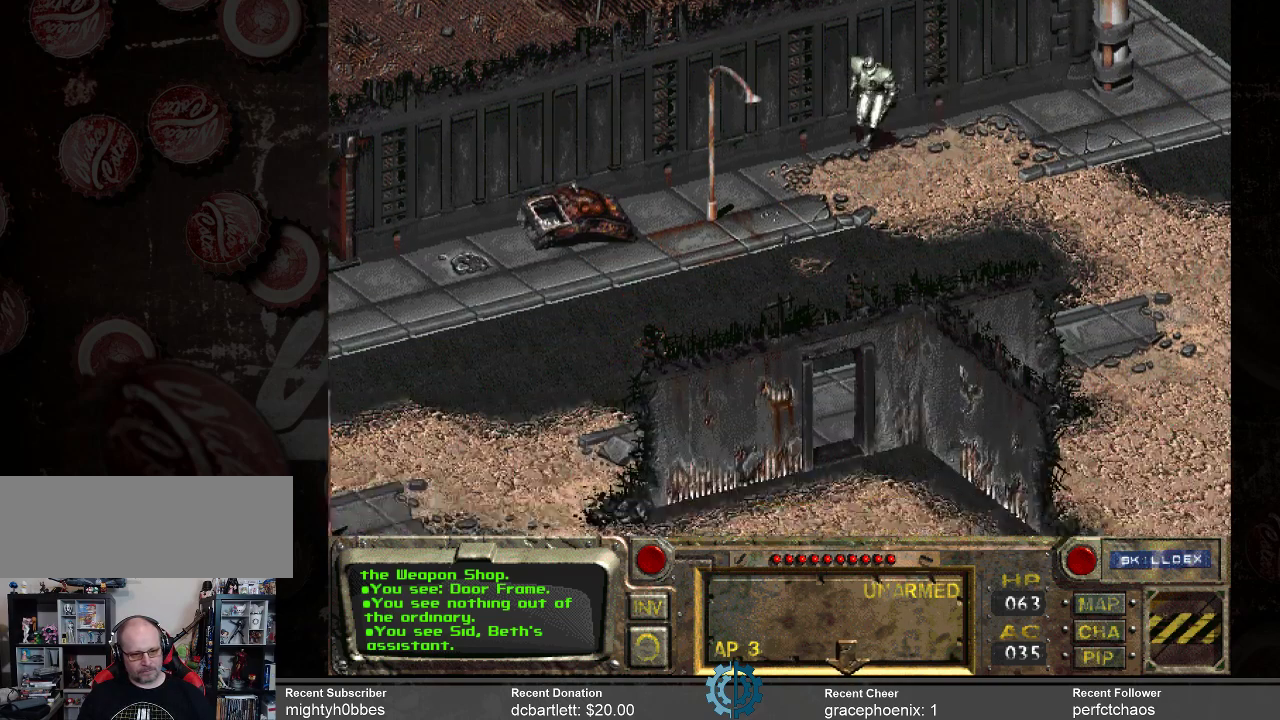
{"keys": [], "mouse": [], "events": []}
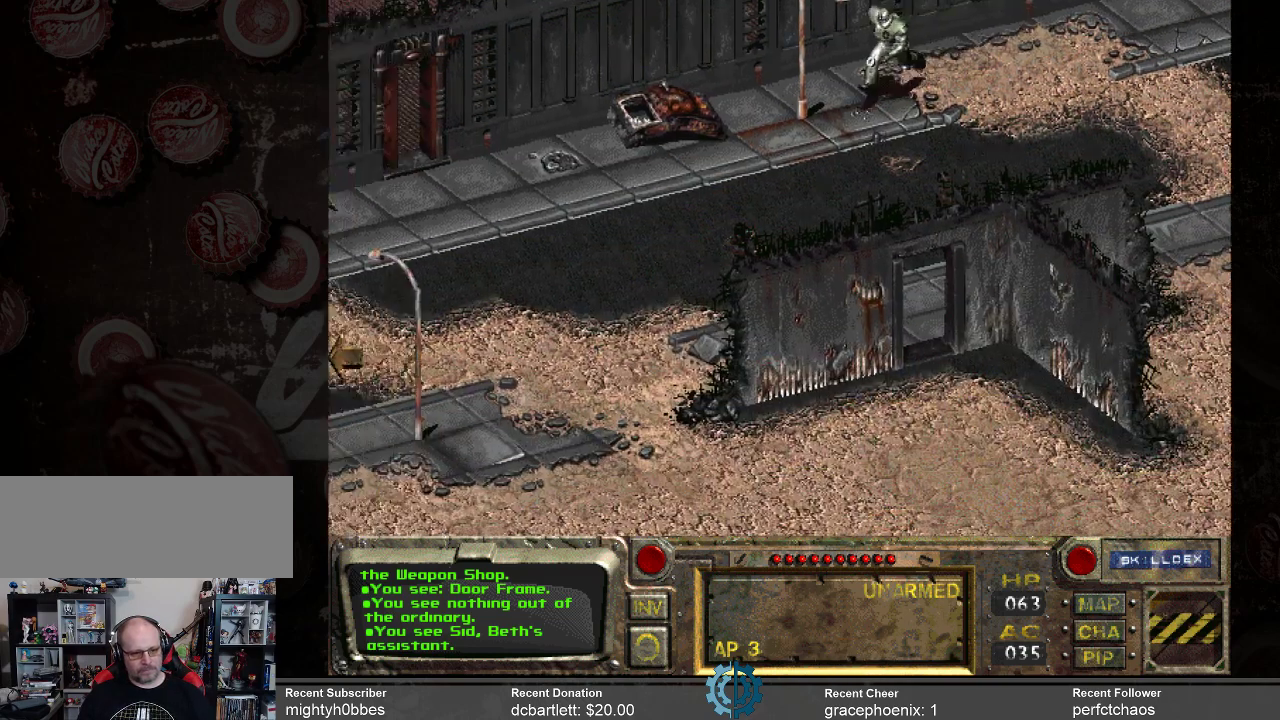
{"keys": [], "mouse": [], "events": []}
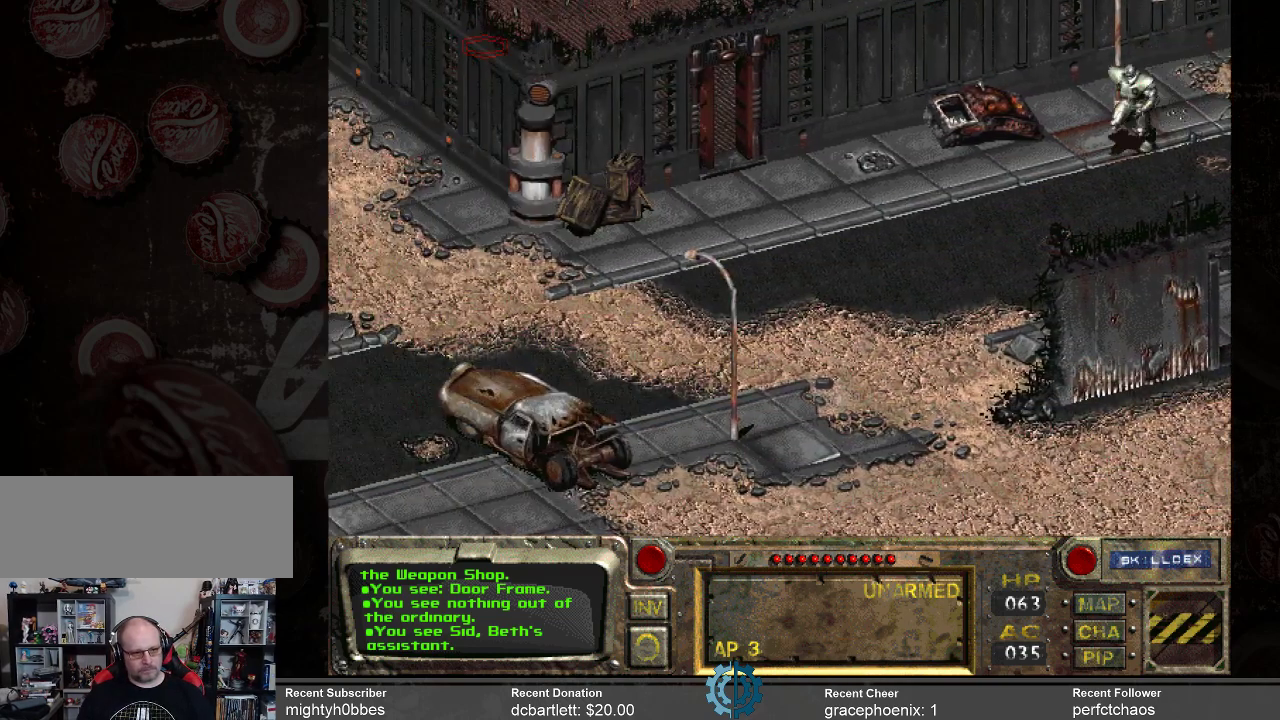
{"keys": [], "mouse": [], "events": []}
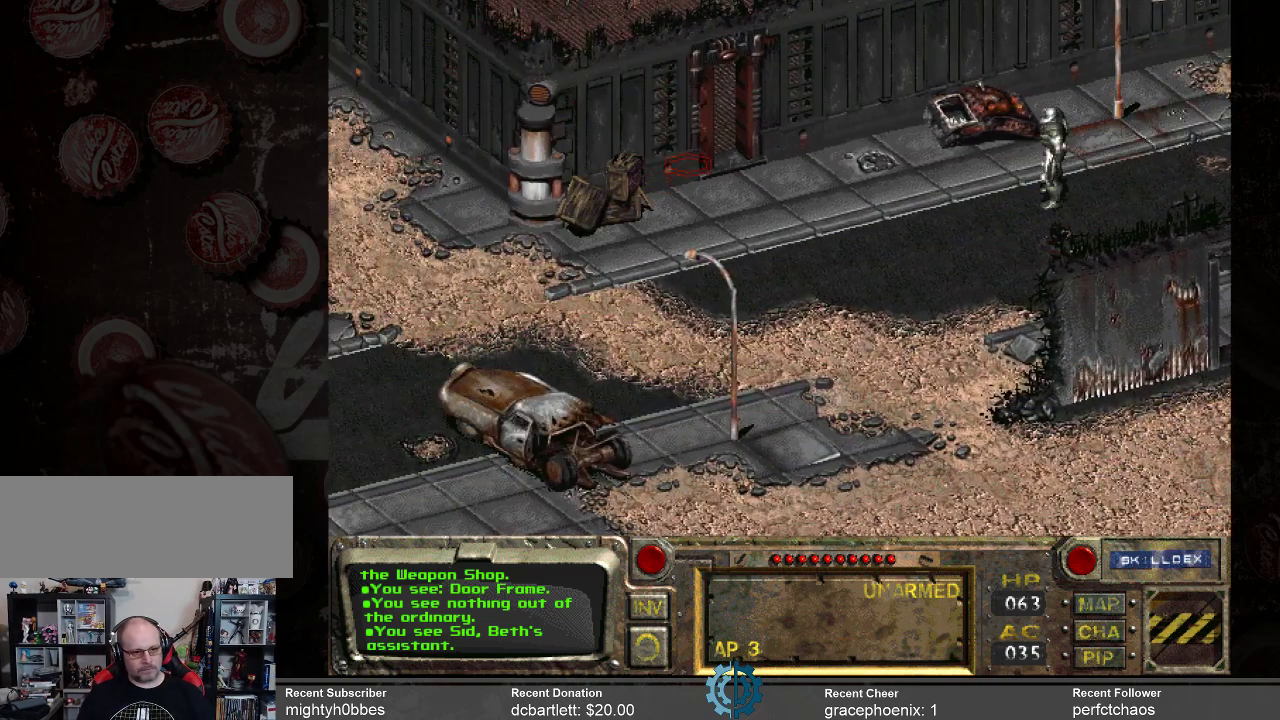
{"keys": [], "mouse": [], "events": [[300, "mouse_left", "down"], [433, "mouse_left", "up"]]}
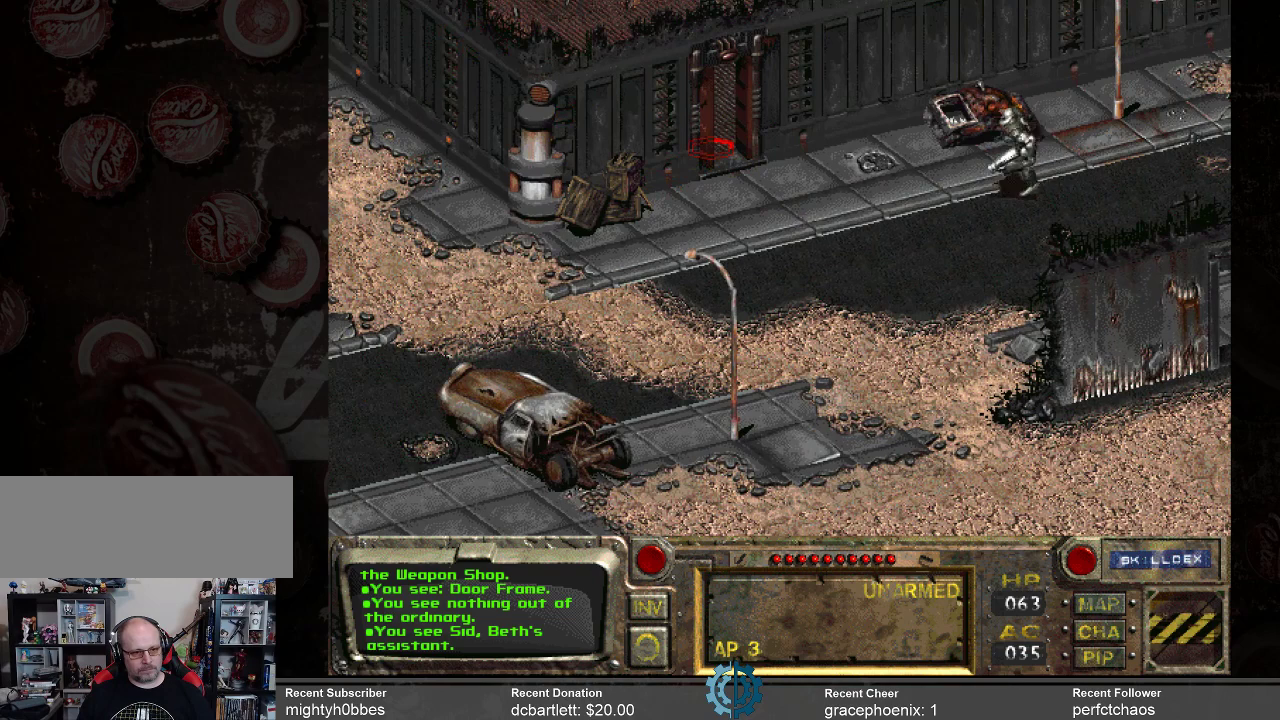
{"keys": [], "mouse": [], "events": []}
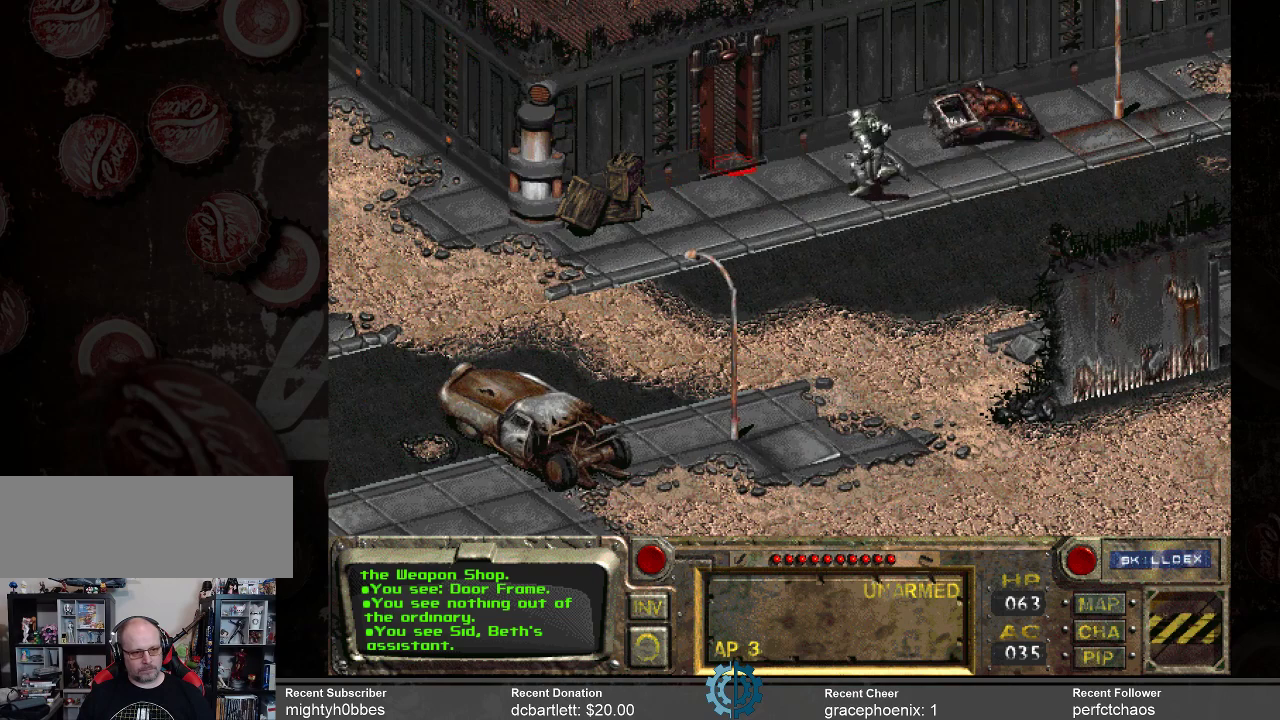
{"keys": [], "mouse": [], "events": []}
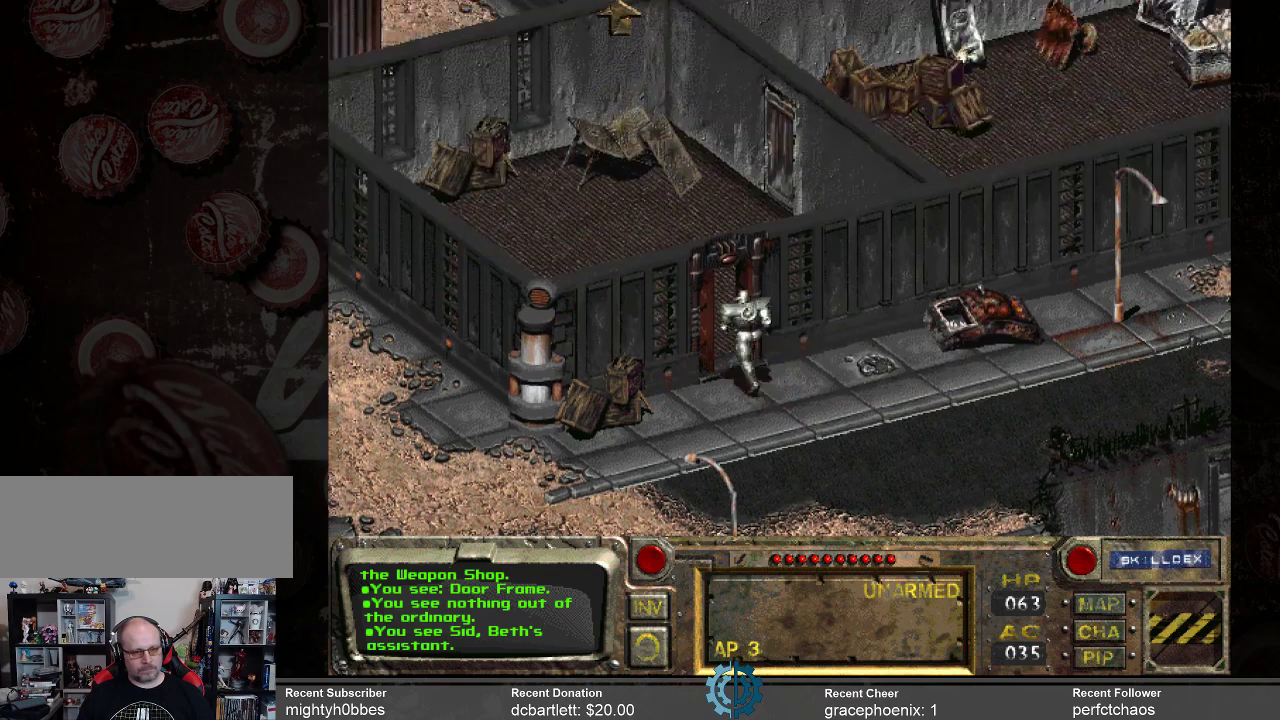
{"keys": [], "mouse": [], "events": []}
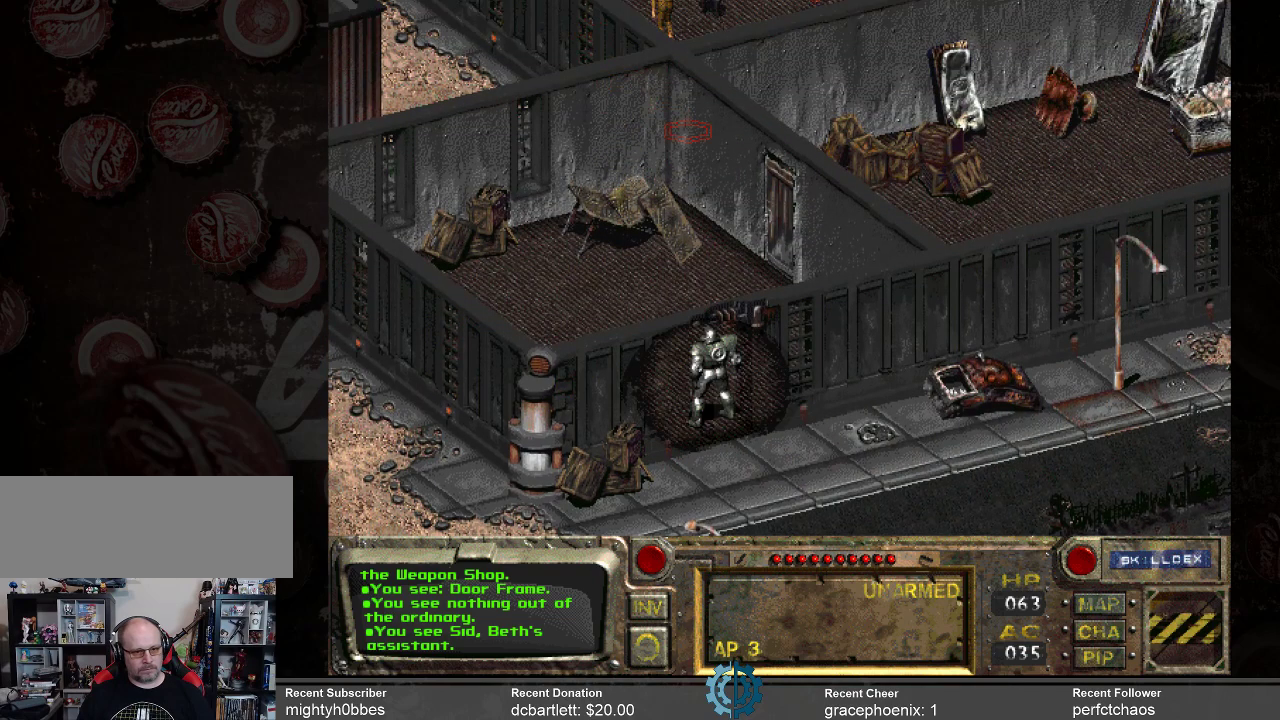
{"keys": [], "mouse": [], "events": []}
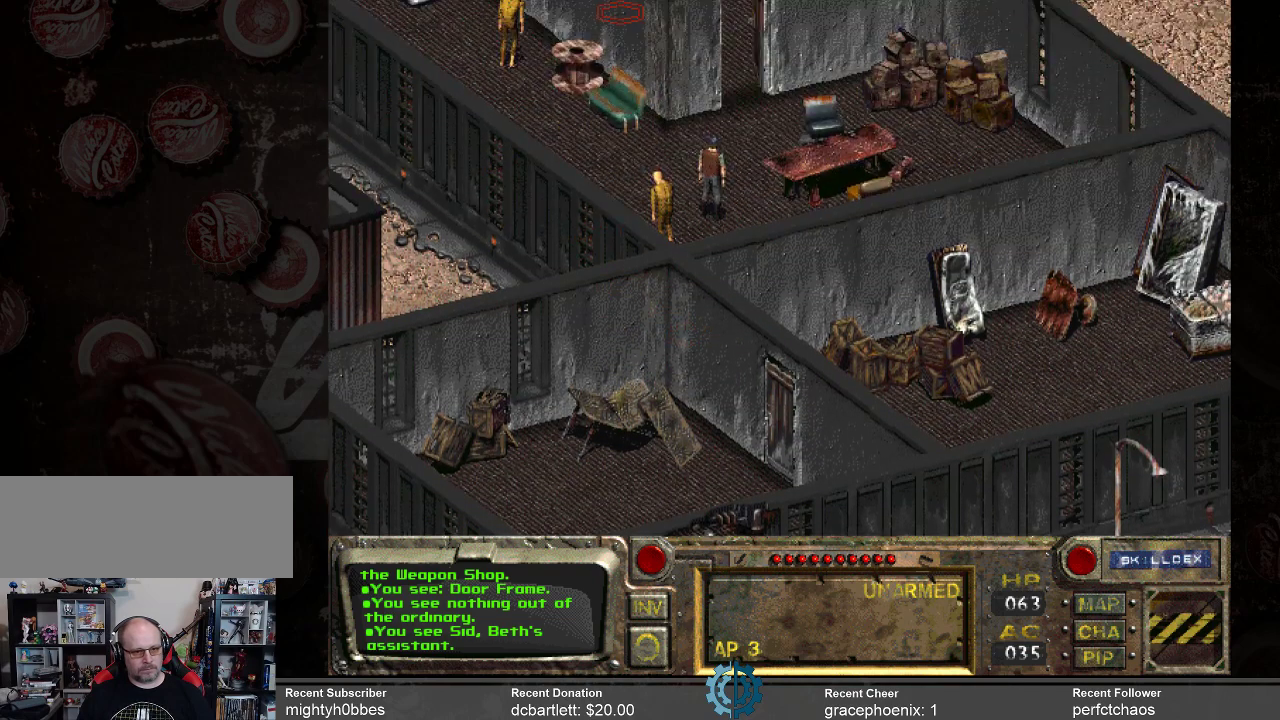
{"keys": [], "mouse": [], "events": []}
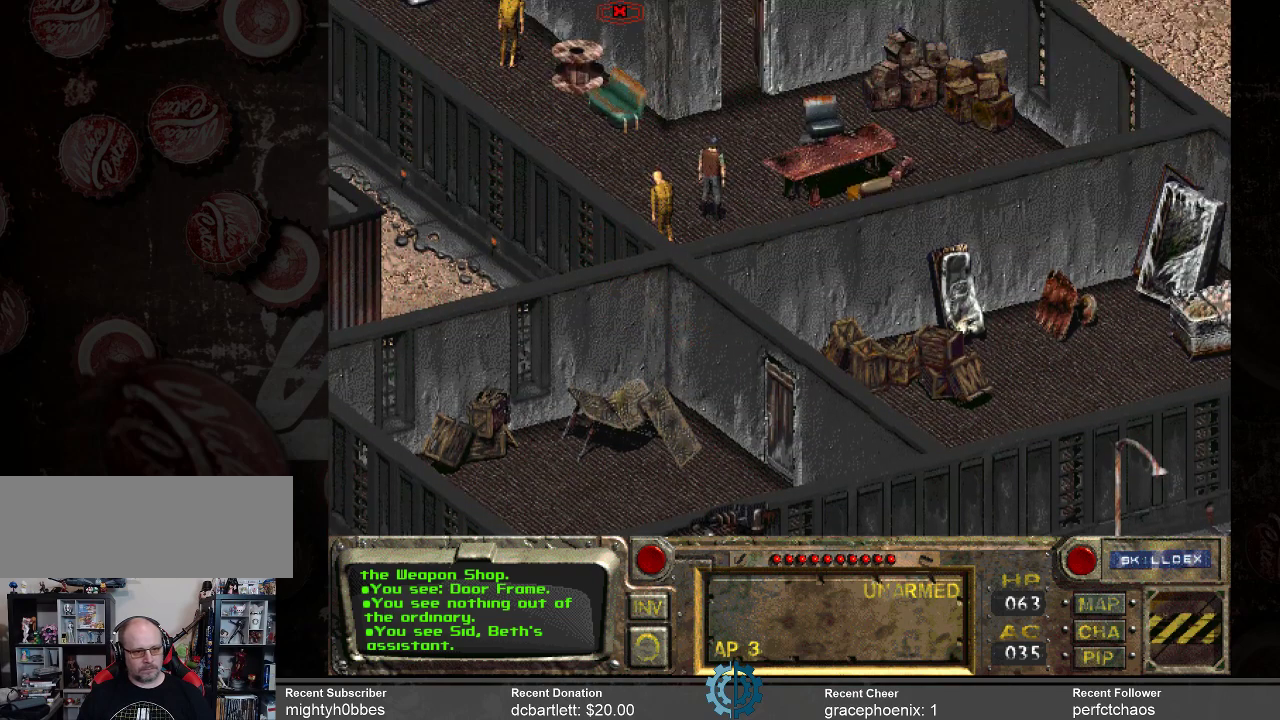
{"keys": [], "mouse": [], "events": []}
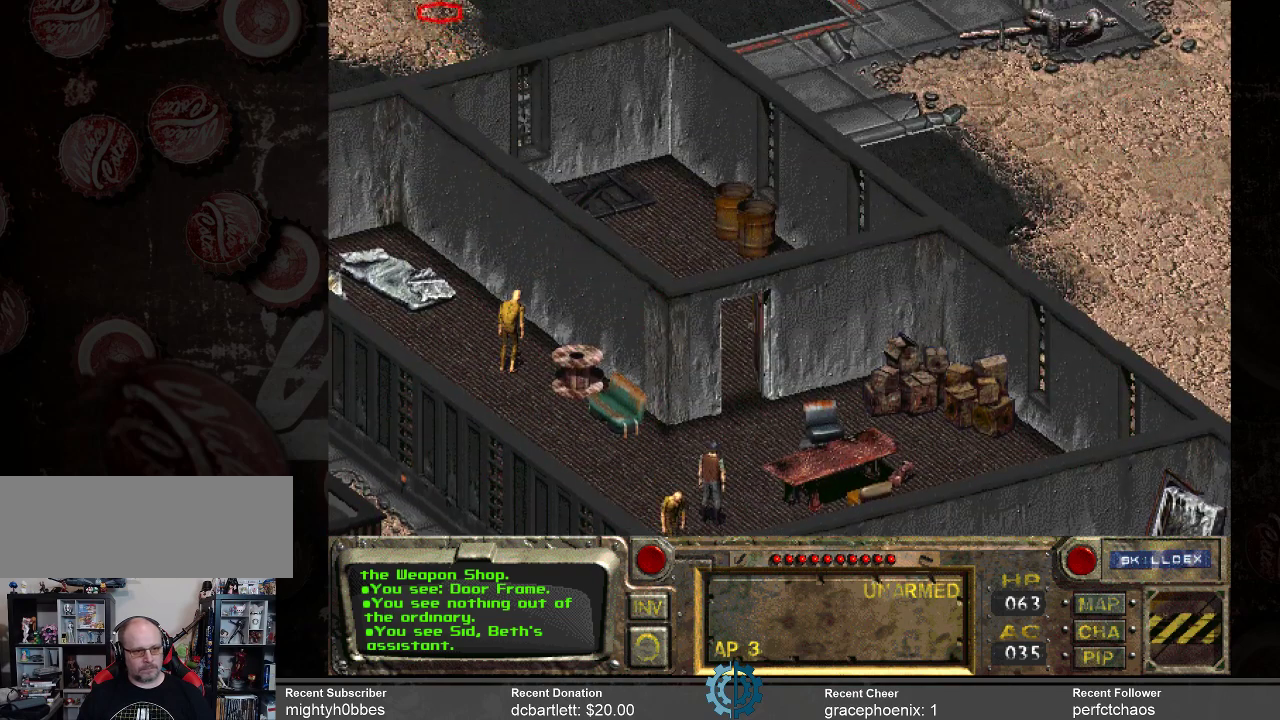
{"keys": [], "mouse": [], "events": []}
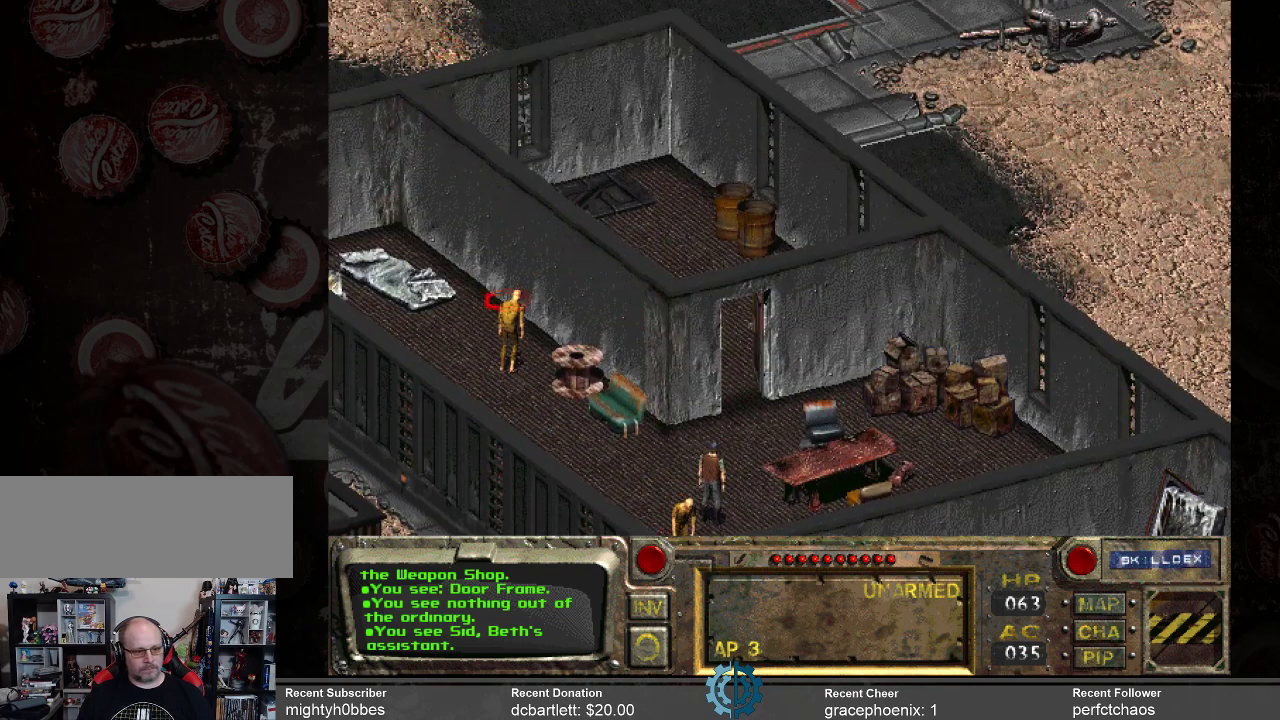
{"keys": [], "mouse": [], "events": [[300, "mouse_right", "down"], [400, "mouse_right", "up"]]}